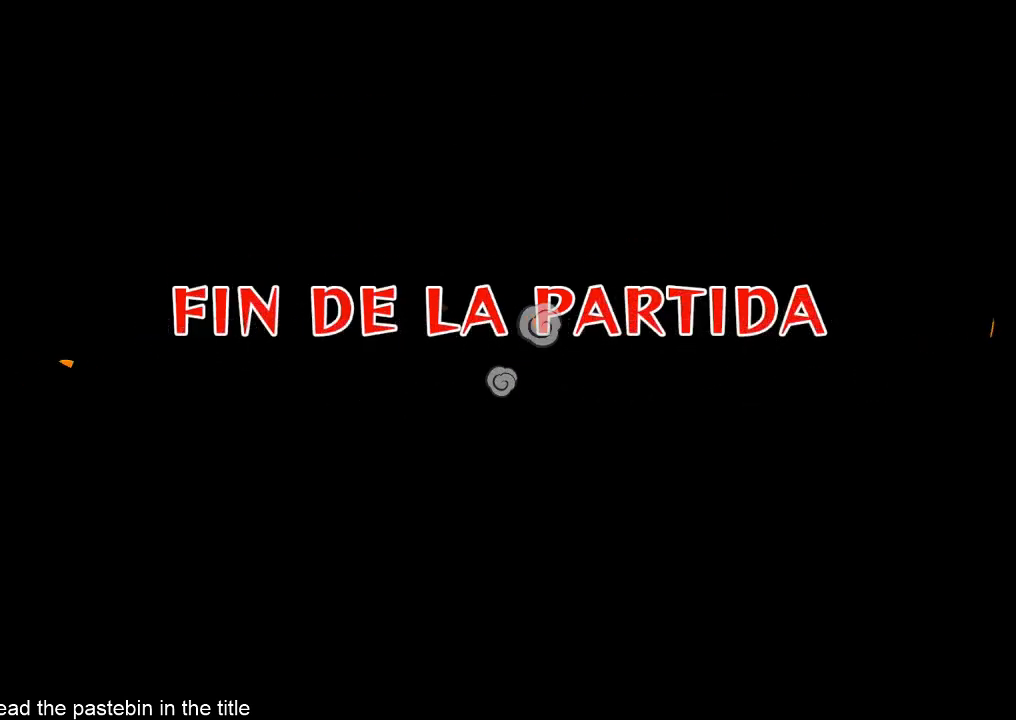
Gameplay with a controller (Nintendo layout); each line is a JSON object with the inputs held at the frame after it. "button_events" lists button changes between this image and that frame as [ms after this image, input, new state], when the widget could be followed in between (sticks are given only as held states). Not read: L3 R3.
{"buttons": ["DPAD_LEFT"], "left_stick": "center", "right_stick": "center", "button_events": [[100, "DPAD_LEFT", "down"], [167, "DPAD_LEFT", "up"], [233, "DPAD_LEFT", "down"], [400, "DPAD_LEFT", "up"], [500, "DPAD_LEFT", "down"]]}
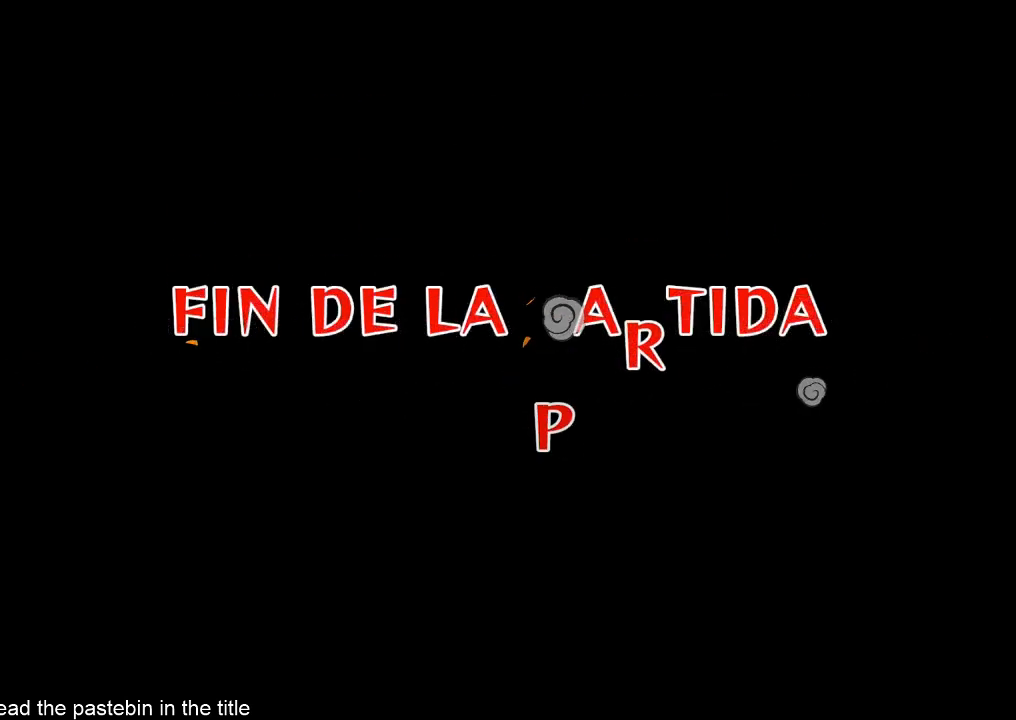
{"buttons": ["DPAD_LEFT"], "left_stick": "center", "right_stick": "center", "button_events": [[167, "DPAD_LEFT", "up"], [233, "DPAD_LEFT", "down"], [333, "DPAD_LEFT", "up"], [500, "DPAD_LEFT", "down"]]}
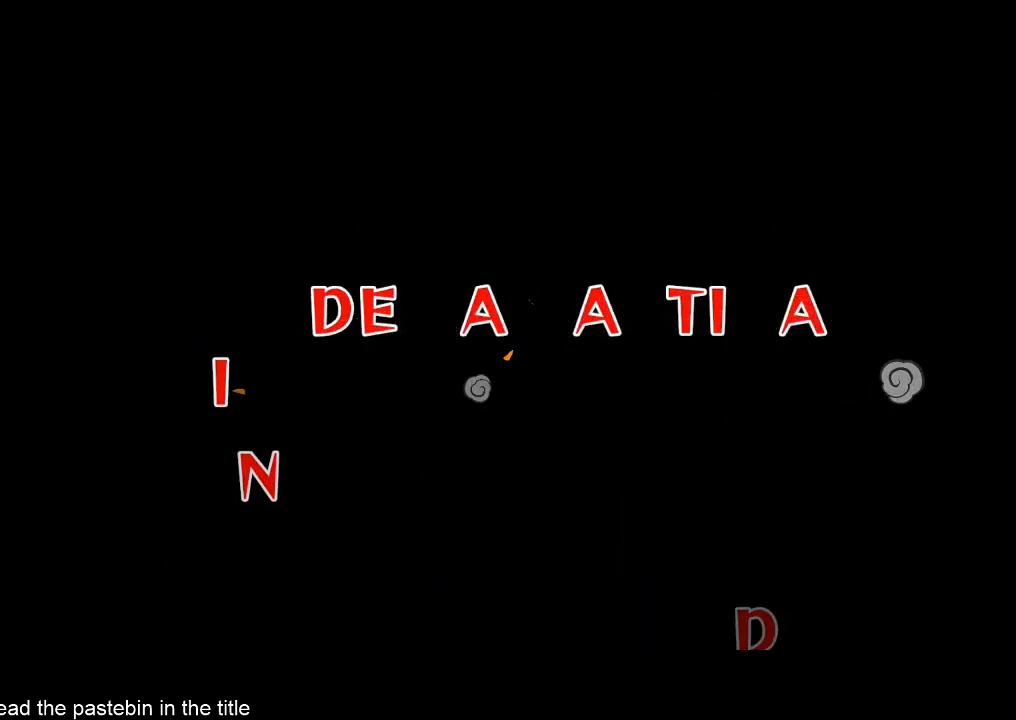
{"buttons": [], "left_stick": "center", "right_stick": "center", "button_events": [[67, "DPAD_LEFT", "up"], [267, "DPAD_LEFT", "down"], [333, "DPAD_LEFT", "up"]]}
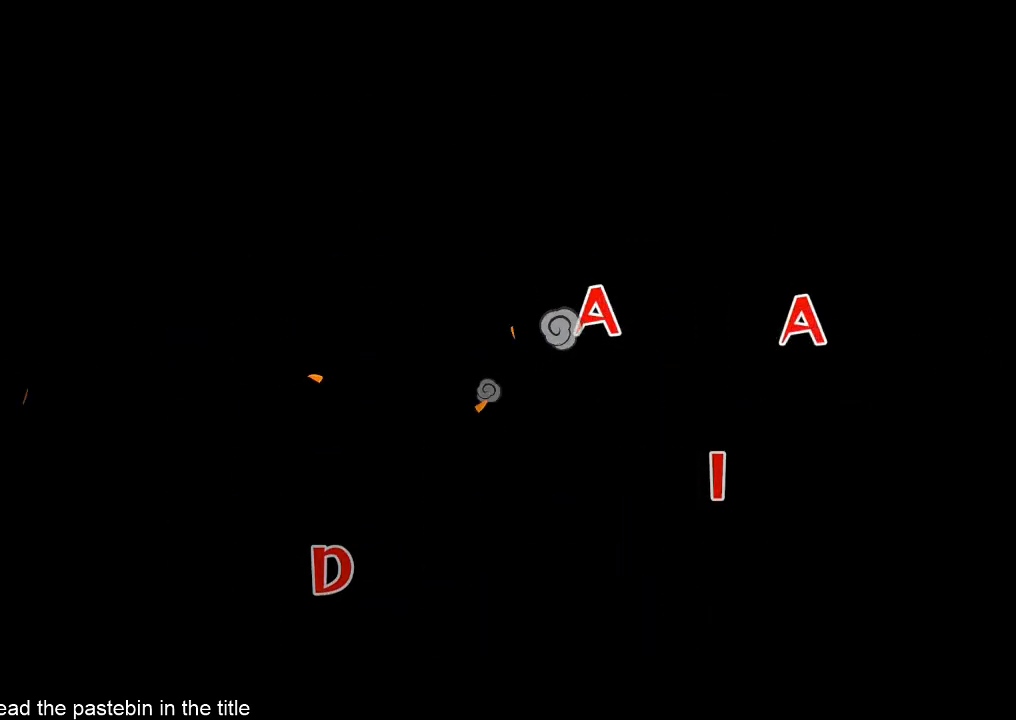
{"buttons": [], "left_stick": "center", "right_stick": "center", "button_events": [[167, "DPAD_LEFT", "down"], [233, "DPAD_LEFT", "up"], [400, "DPAD_LEFT", "down"], [500, "DPAD_LEFT", "up"]]}
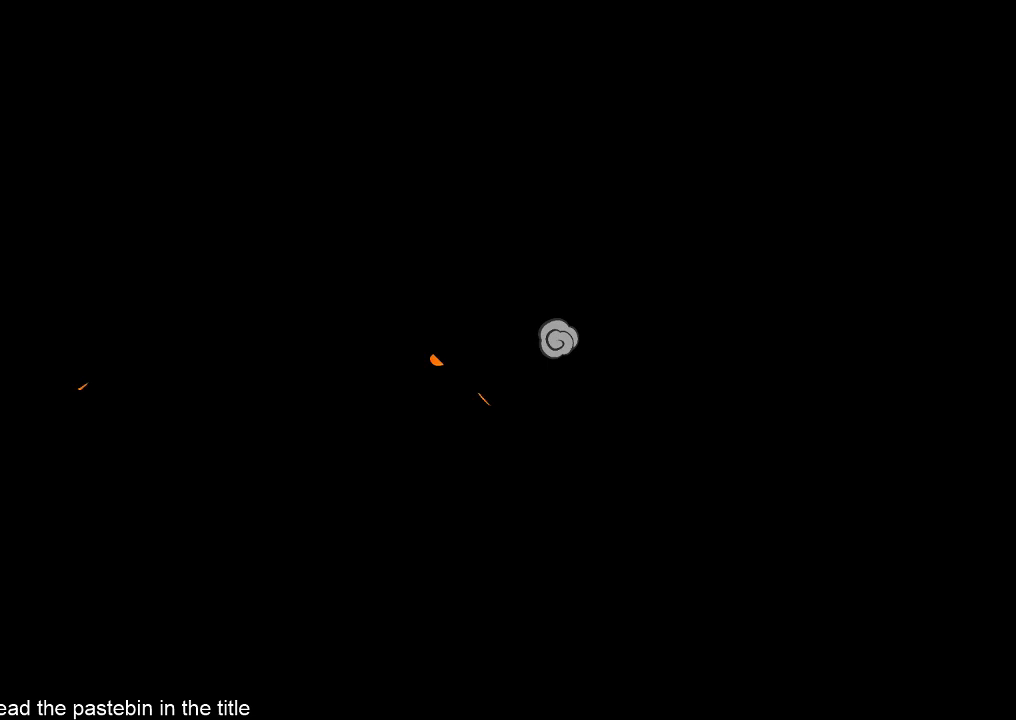
{"buttons": ["A"], "left_stick": "center", "right_stick": "center", "button_events": [[333, "DPAD_LEFT", "down"], [433, "DPAD_LEFT", "up"], [500, "A", "down"]]}
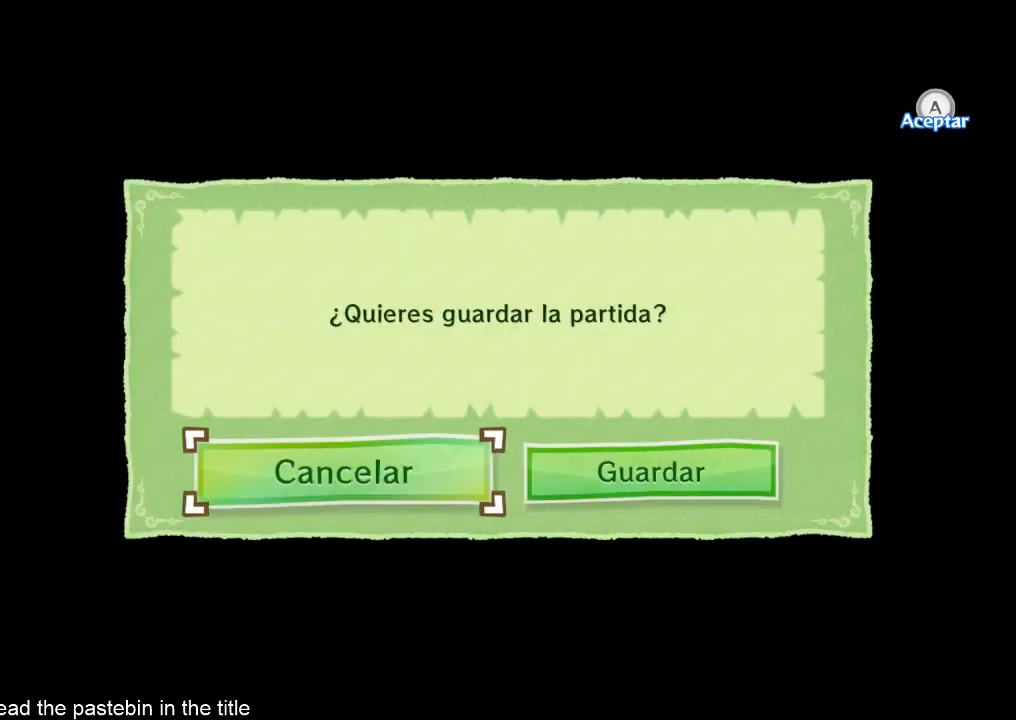
{"buttons": [], "left_stick": "center", "right_stick": "center", "button_events": [[67, "A", "up"], [333, "A", "down"], [500, "A", "up"]]}